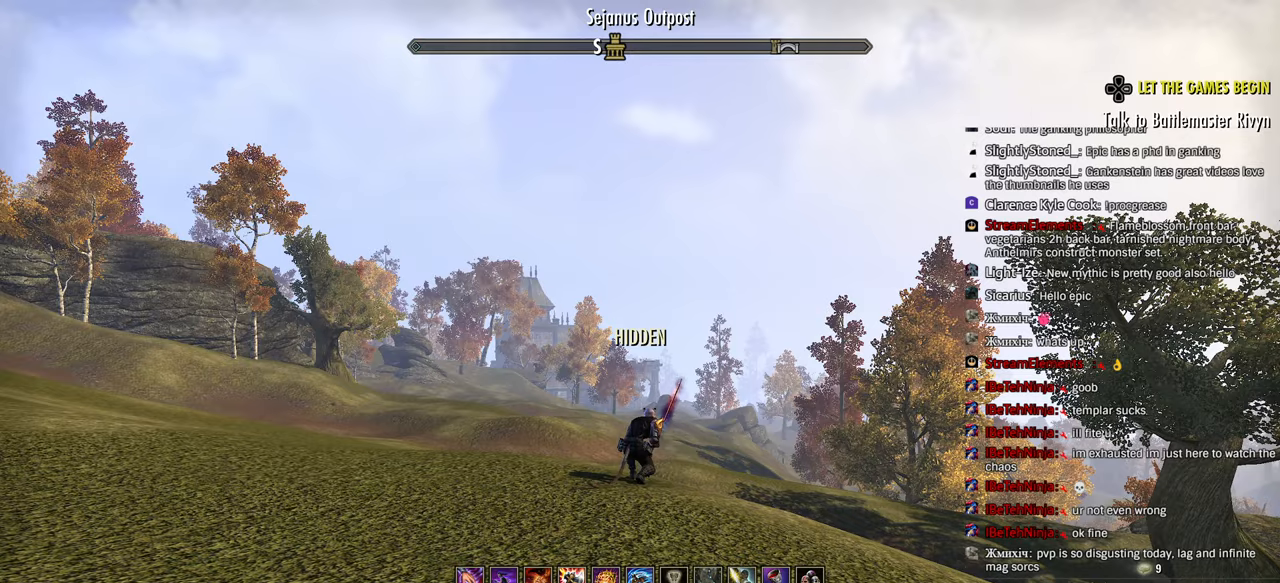
Gameplay with a controller (PlayStation layout); each line is a JSON object with the inputs held at the frame after it. "events" lists button and stick changes between this image and that frame as [ms after this image, input, new state], when the widget could be followed in between.
{"buttons": [], "left_stick": "center", "right_stick": "center", "events": [[83, "right_stick", "left"], [283, "right_stick", "center"]]}
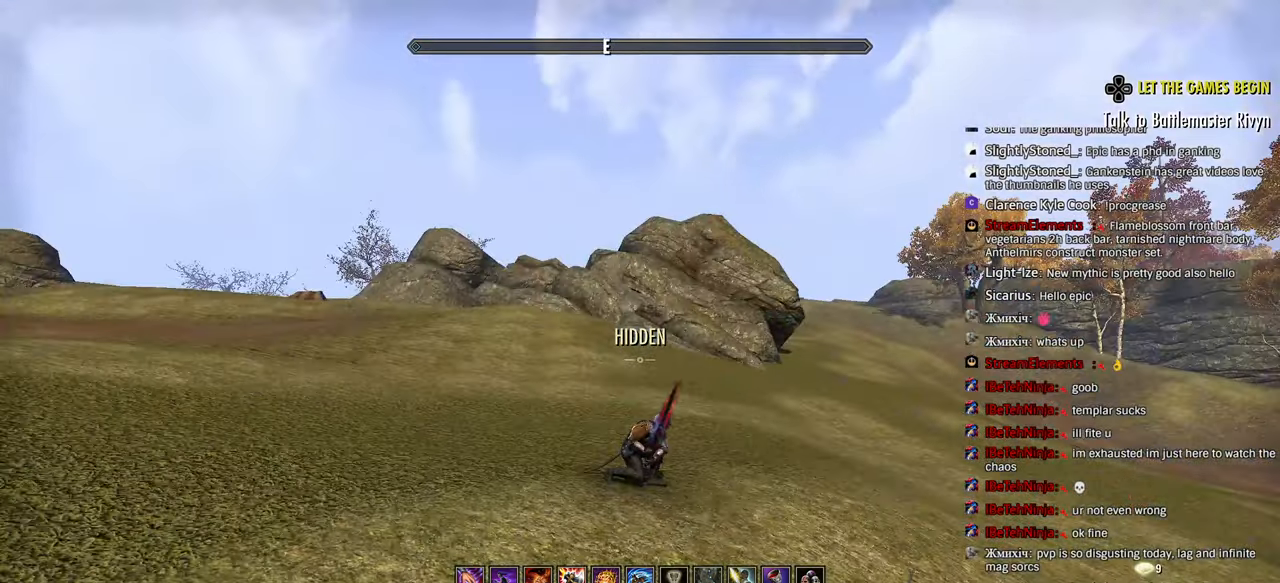
{"buttons": [], "left_stick": "center", "right_stick": "center", "events": [[117, "right_stick", "left"], [350, "right_stick", "center"]]}
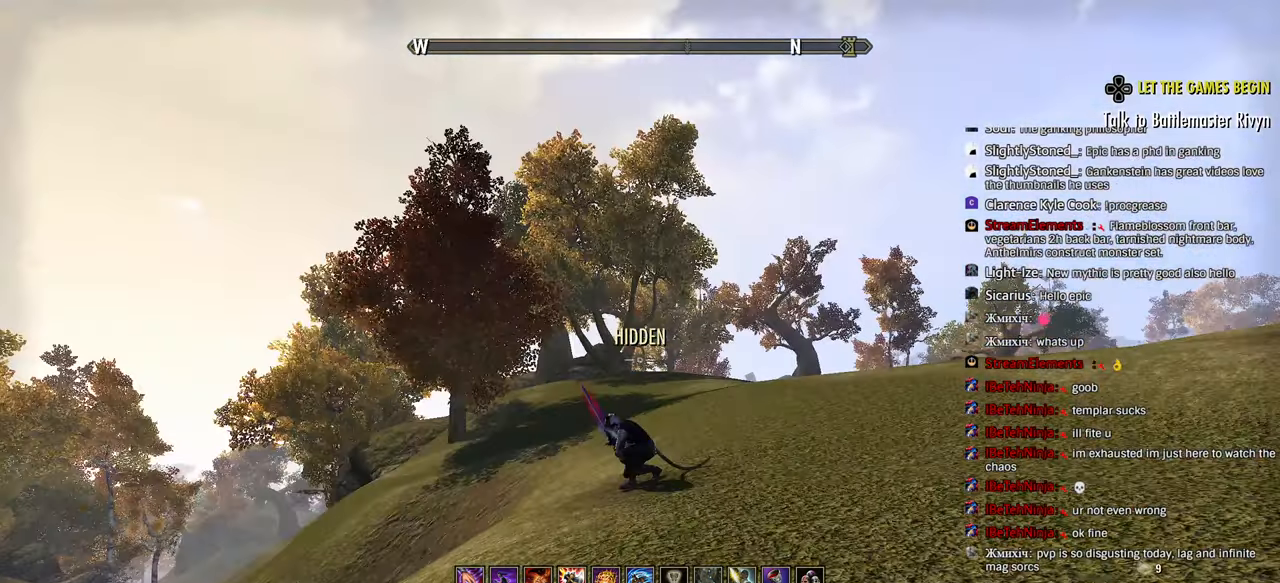
{"buttons": [], "left_stick": "center", "right_stick": "left", "events": [[67, "right_stick", "left"]]}
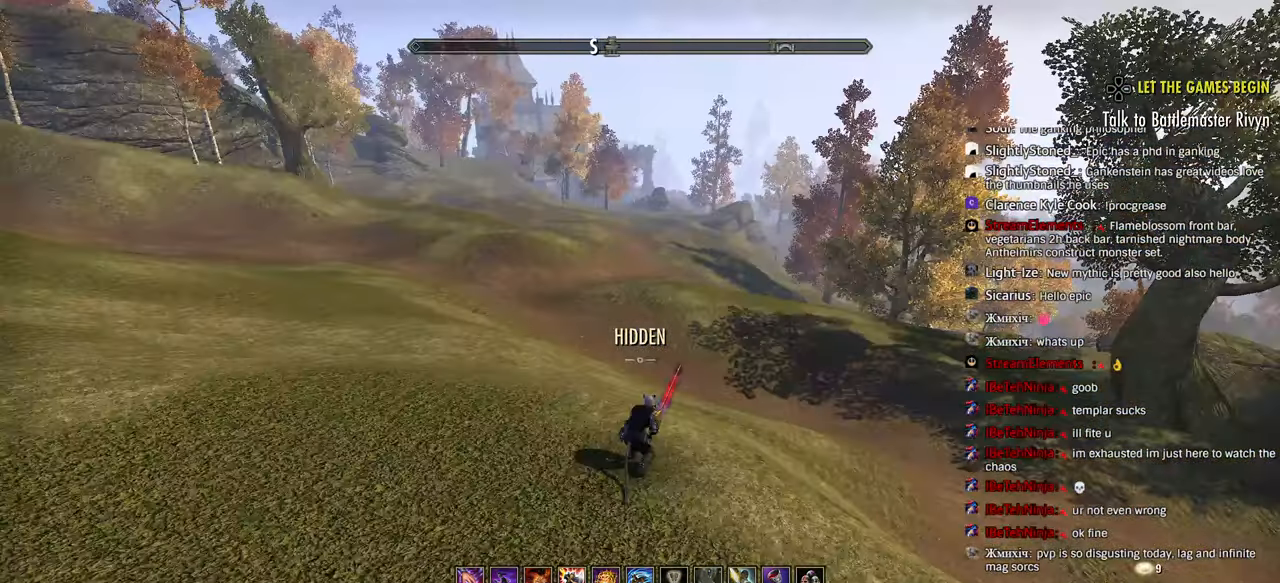
{"buttons": [], "left_stick": "center", "right_stick": "right", "events": [[167, "right_stick", "right"]]}
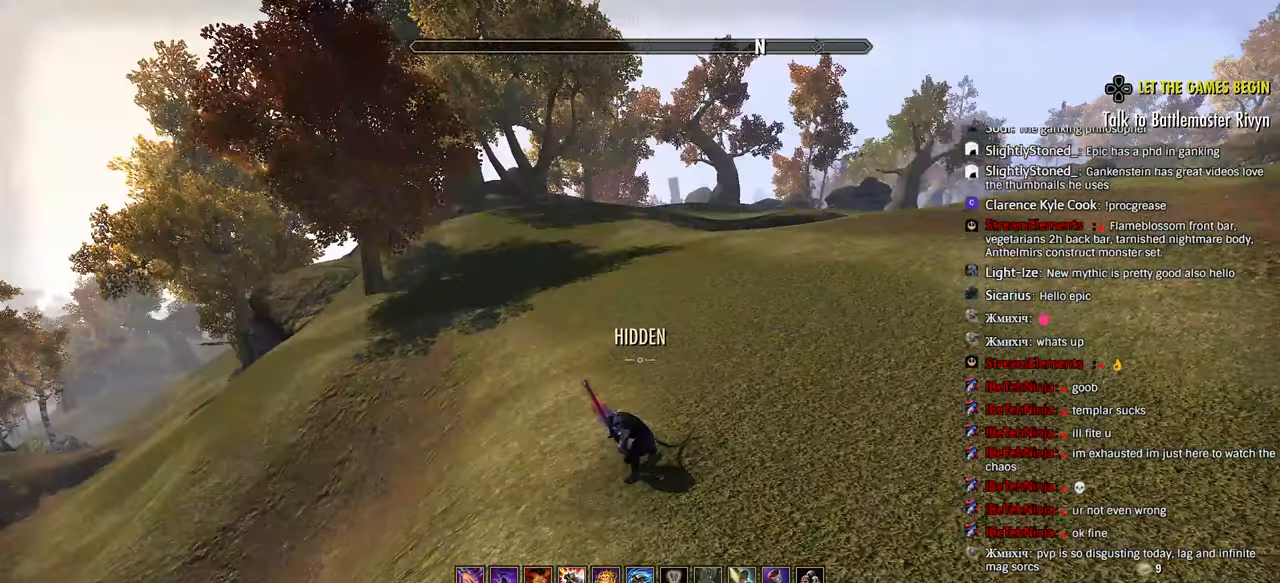
{"buttons": [], "left_stick": "center", "right_stick": "right", "events": []}
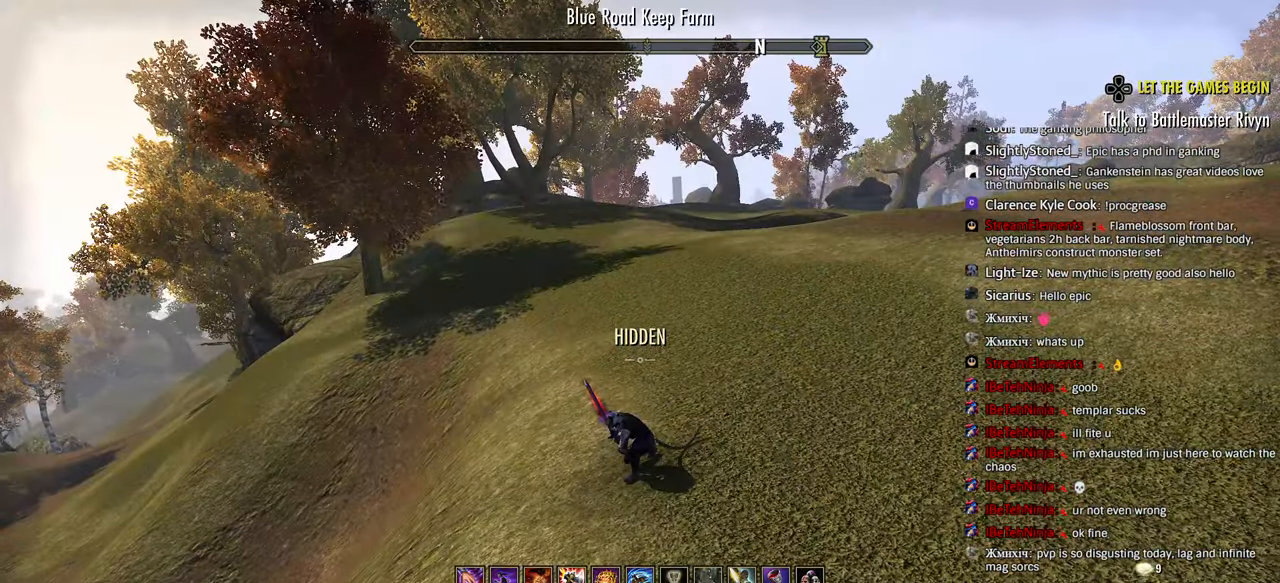
{"buttons": [], "left_stick": "up-right", "right_stick": "right", "events": [[233, "left_stick", "up-right"]]}
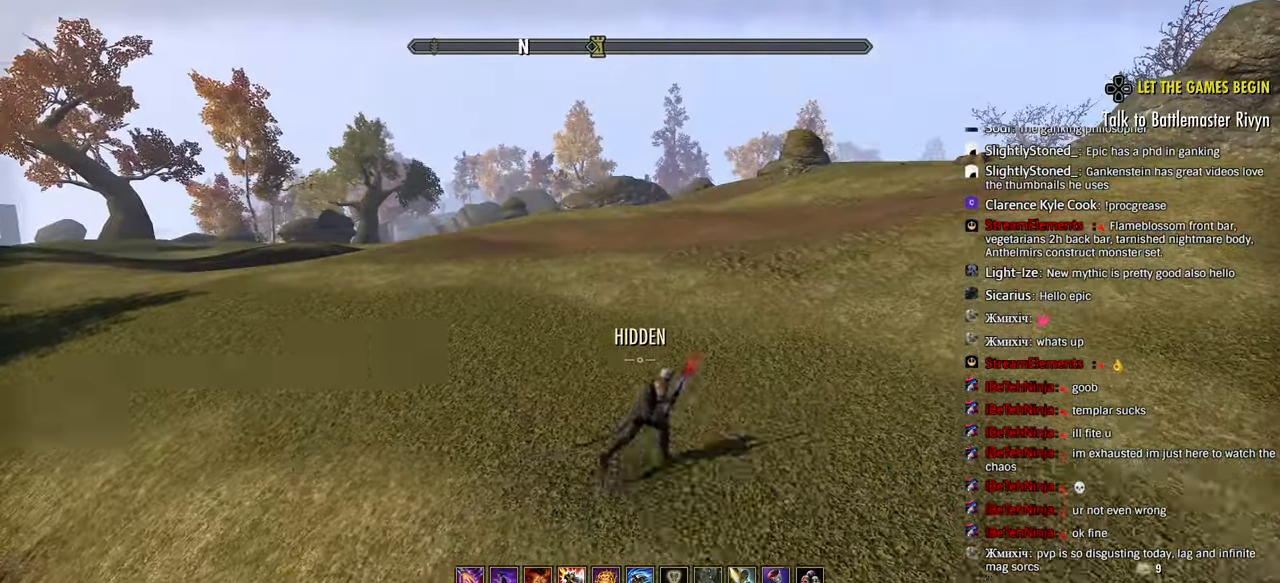
{"buttons": [], "left_stick": "center", "right_stick": "down-right", "events": [[83, "CROSS", "down"], [200, "CROSS", "up"], [367, "DPAD_DOWN", "down"], [367, "right_stick", "down-right"], [450, "DPAD_DOWN", "up"], [467, "left_stick", "center"]]}
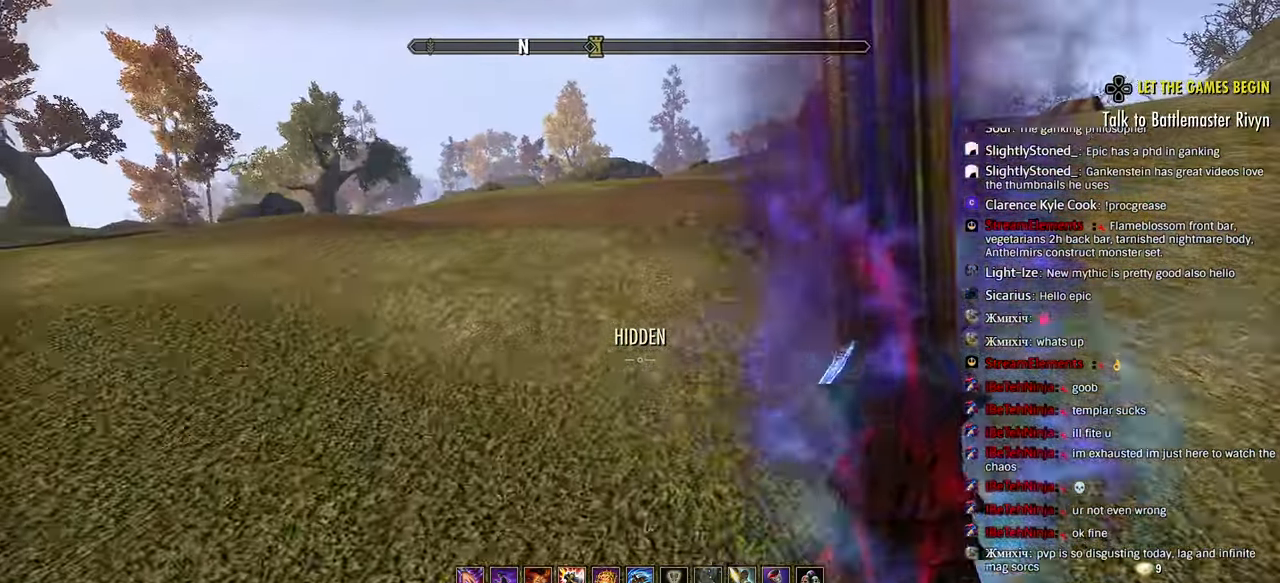
{"buttons": [], "left_stick": "left", "right_stick": "right", "events": [[33, "DPAD_DOWN", "down"], [67, "left_stick", "right"], [100, "DPAD_DOWN", "up"], [117, "left_stick", "up-right"], [117, "right_stick", "right"], [283, "left_stick", "center"], [417, "left_stick", "left"]]}
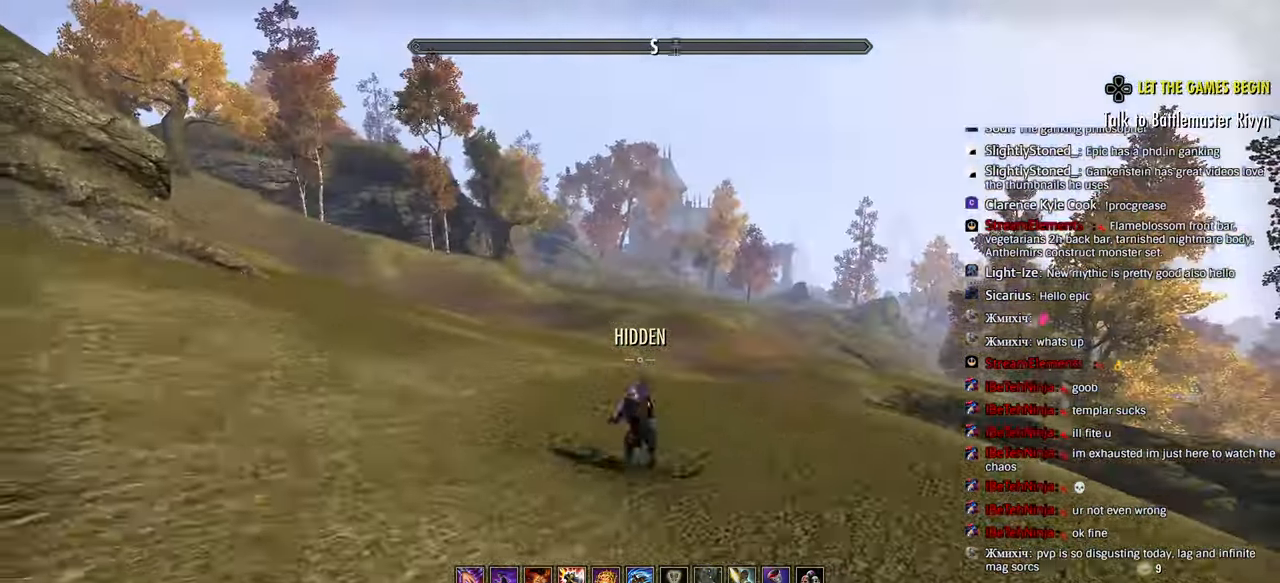
{"buttons": ["L1"], "left_stick": "left", "right_stick": "right", "events": [[133, "CROSS", "down"], [267, "CROSS", "up"], [383, "left_stick", "center"], [467, "left_stick", "left"], [483, "L1", "down"]]}
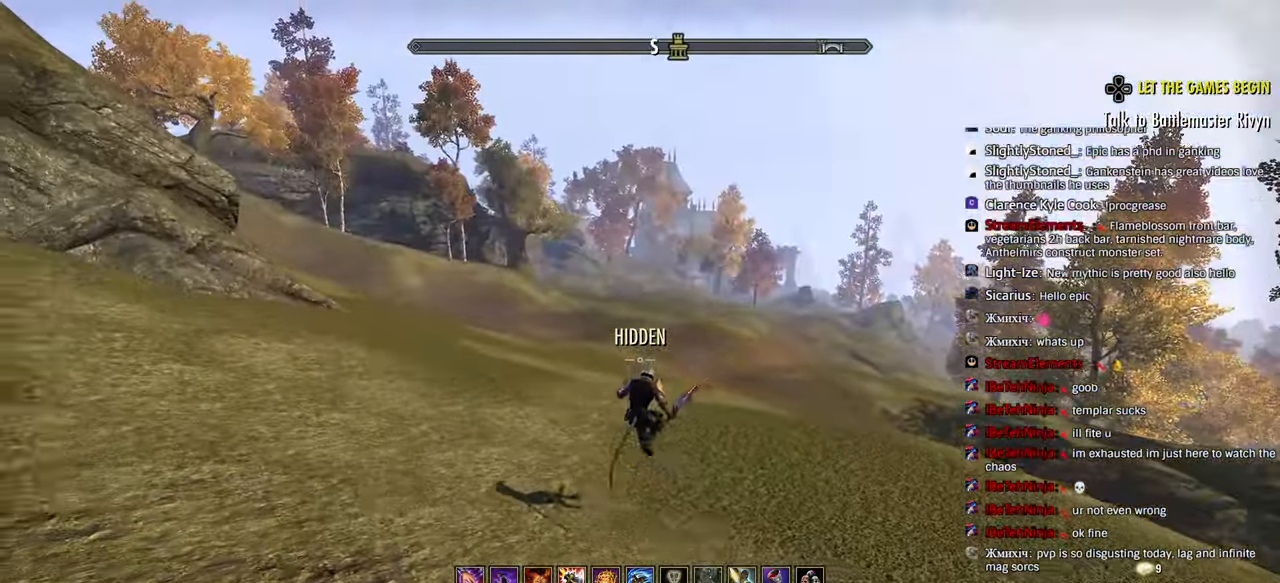
{"buttons": [], "left_stick": "center", "right_stick": "right", "events": [[100, "L1", "up"], [183, "L2", "down"], [250, "L2", "up"], [333, "left_stick", "center"]]}
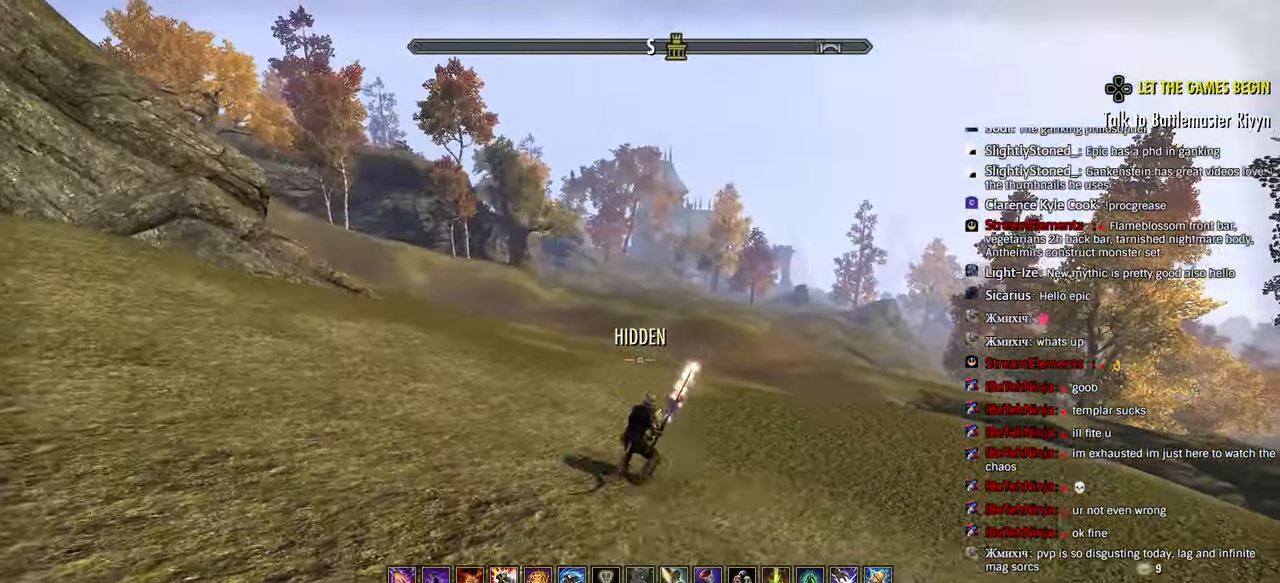
{"buttons": ["DPAD_DOWN"], "left_stick": "center", "right_stick": "right", "events": [[167, "left_stick", "up"], [200, "CROSS", "down"], [233, "left_stick", "center"], [283, "CROSS", "up"], [350, "DPAD_DOWN", "down"]]}
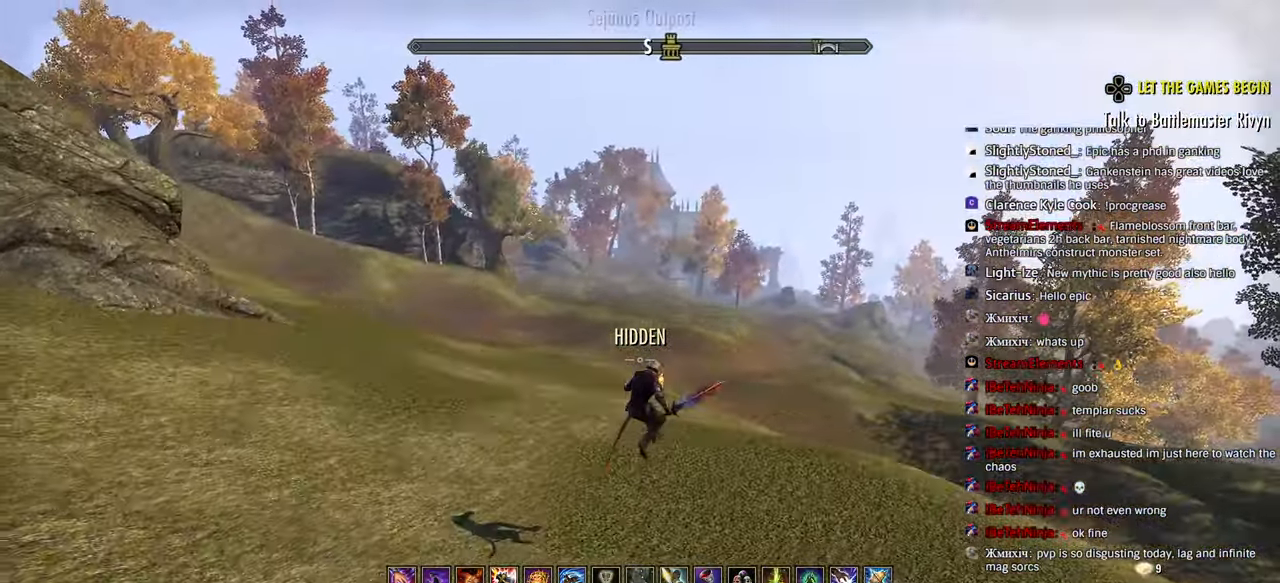
{"buttons": [], "left_stick": "right", "right_stick": "center", "events": [[317, "DPAD_DOWN", "up"], [400, "right_stick", "center"], [417, "left_stick", "right"]]}
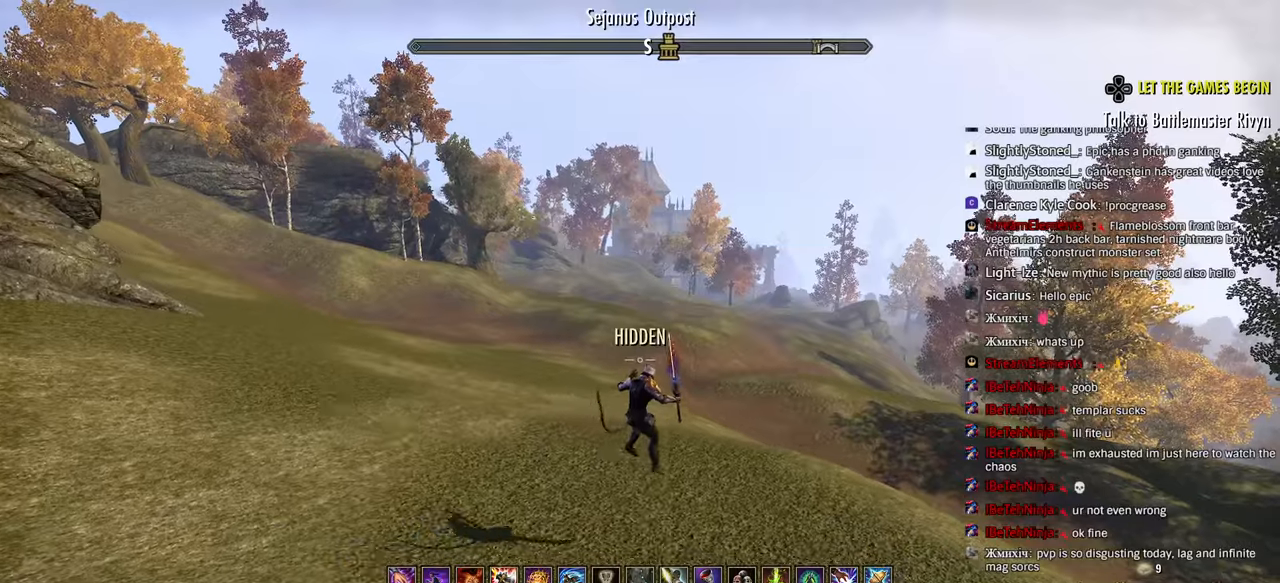
{"buttons": ["DPAD_DOWN"], "left_stick": "right", "right_stick": "center", "events": [[283, "CROSS", "down"], [383, "CROSS", "up"], [483, "DPAD_DOWN", "down"]]}
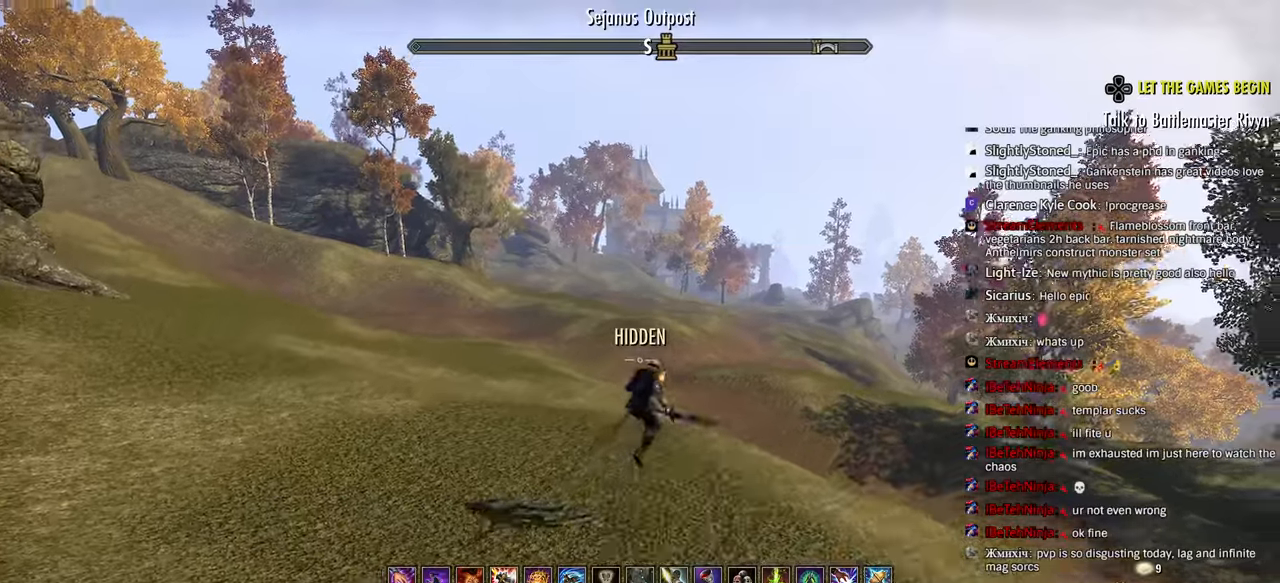
{"buttons": [], "left_stick": "center", "right_stick": "center", "events": [[83, "DPAD_DOWN", "up"], [150, "DPAD_DOWN", "down"], [150, "left_stick", "center"], [250, "DPAD_DOWN", "up"]]}
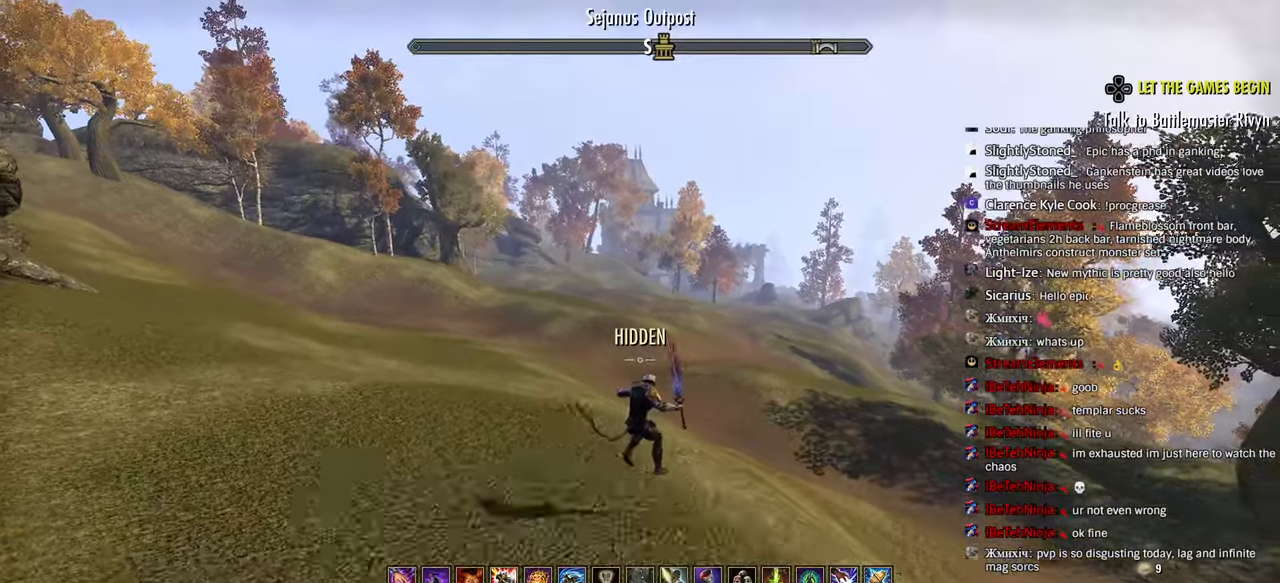
{"buttons": [], "left_stick": "center", "right_stick": "center", "events": []}
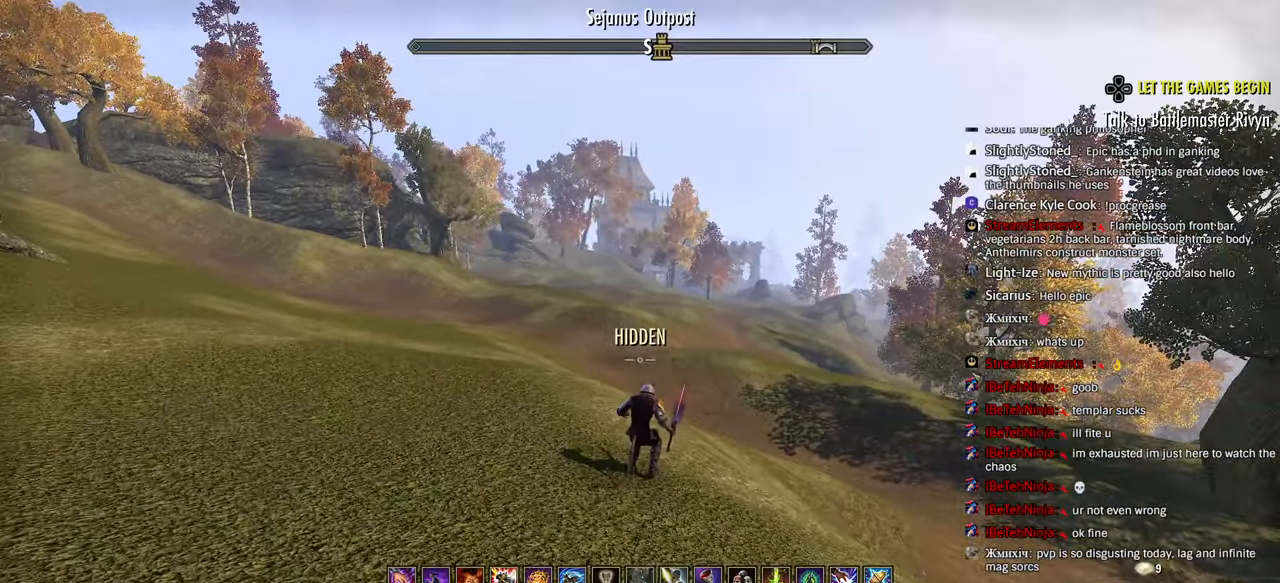
{"buttons": [], "left_stick": "center", "right_stick": "center", "events": []}
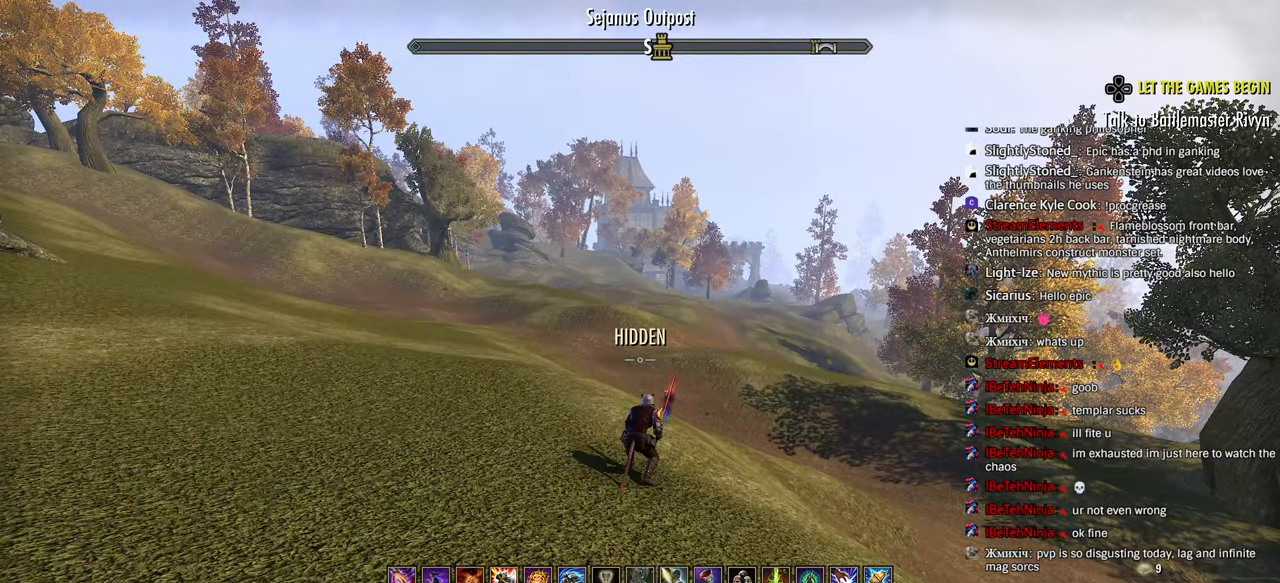
{"buttons": [], "left_stick": "center", "right_stick": "center", "events": []}
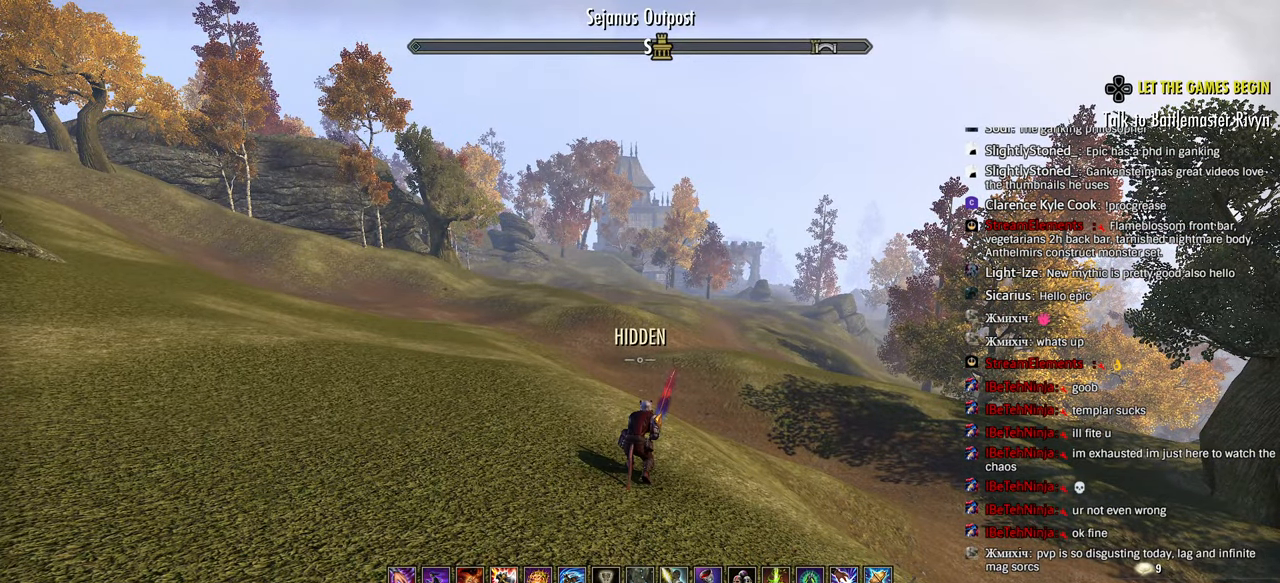
{"buttons": [], "left_stick": "center", "right_stick": "center", "events": [[133, "right_stick", "left"], [333, "right_stick", "center"]]}
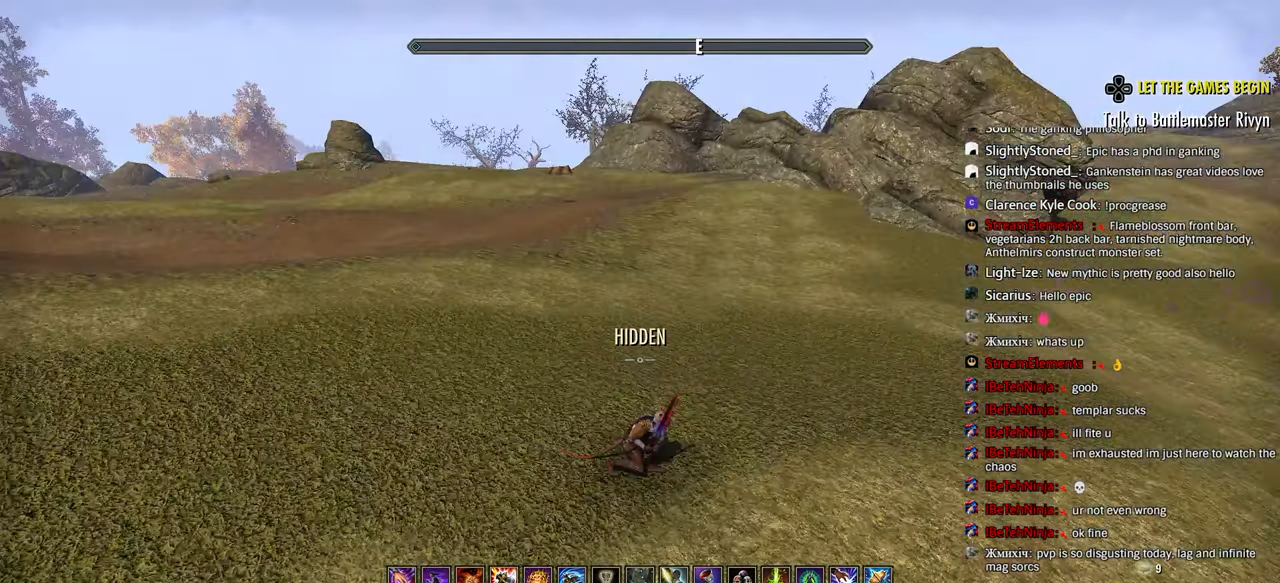
{"buttons": [], "left_stick": "center", "right_stick": "right", "events": [[417, "right_stick", "right"]]}
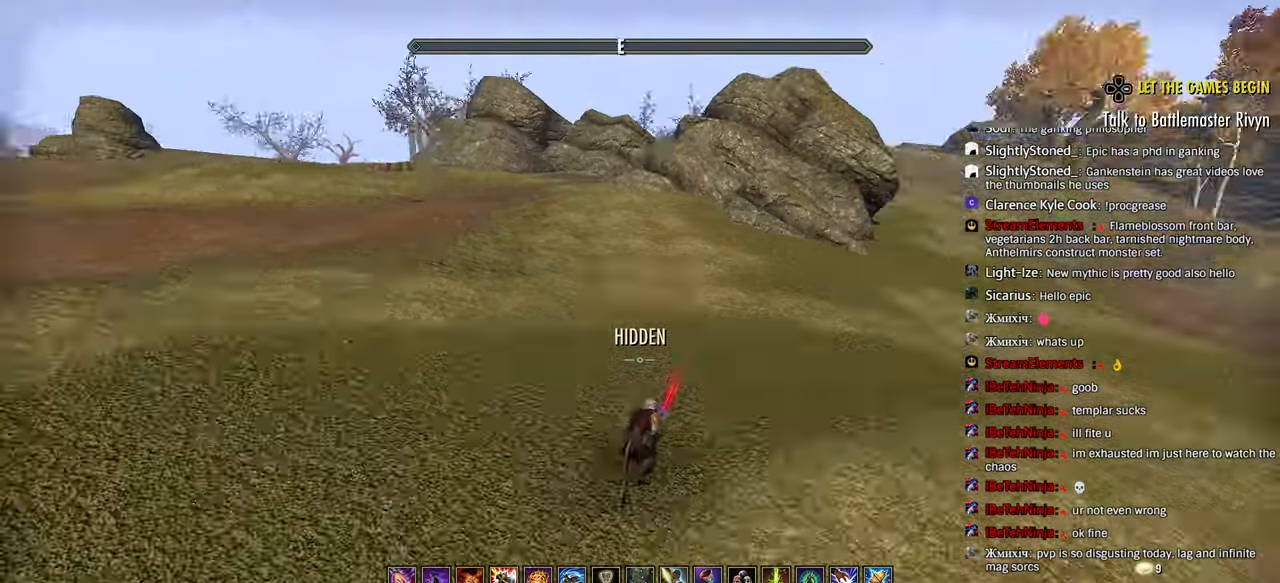
{"buttons": [], "left_stick": "center", "right_stick": "right", "events": [[150, "right_stick", "center"], [183, "left_stick", "right"], [350, "right_stick", "right"], [417, "left_stick", "center"]]}
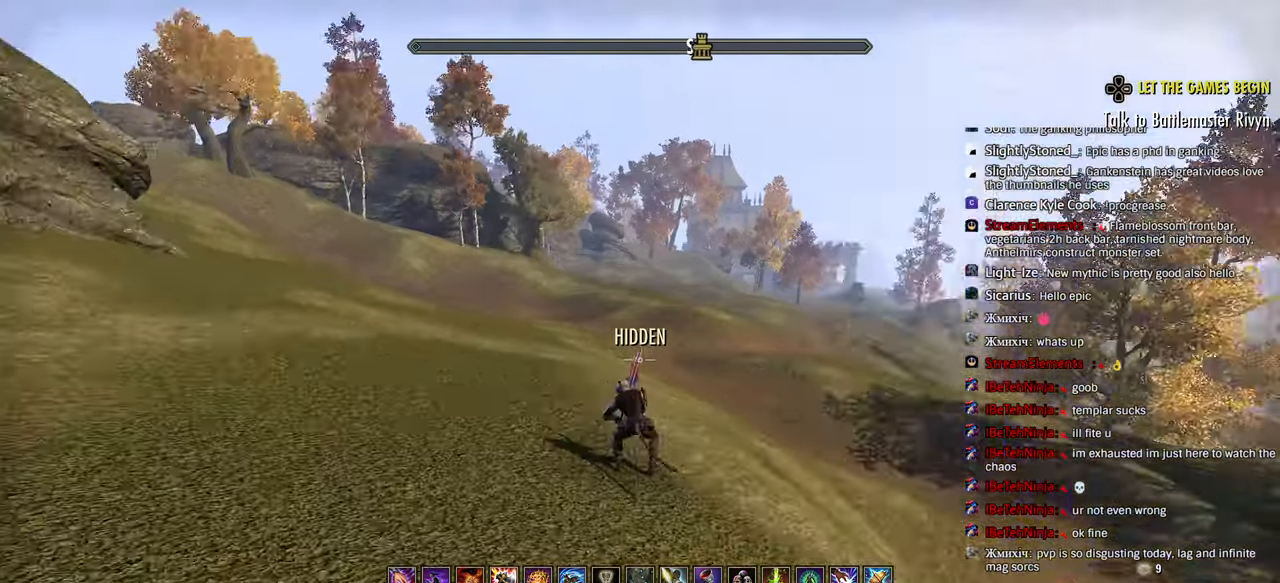
{"buttons": [], "left_stick": "center", "right_stick": "center", "events": [[17, "right_stick", "center"], [83, "DPAD_DOWN", "down"], [183, "DPAD_DOWN", "up"], [267, "DPAD_DOWN", "down"], [367, "DPAD_DOWN", "up"]]}
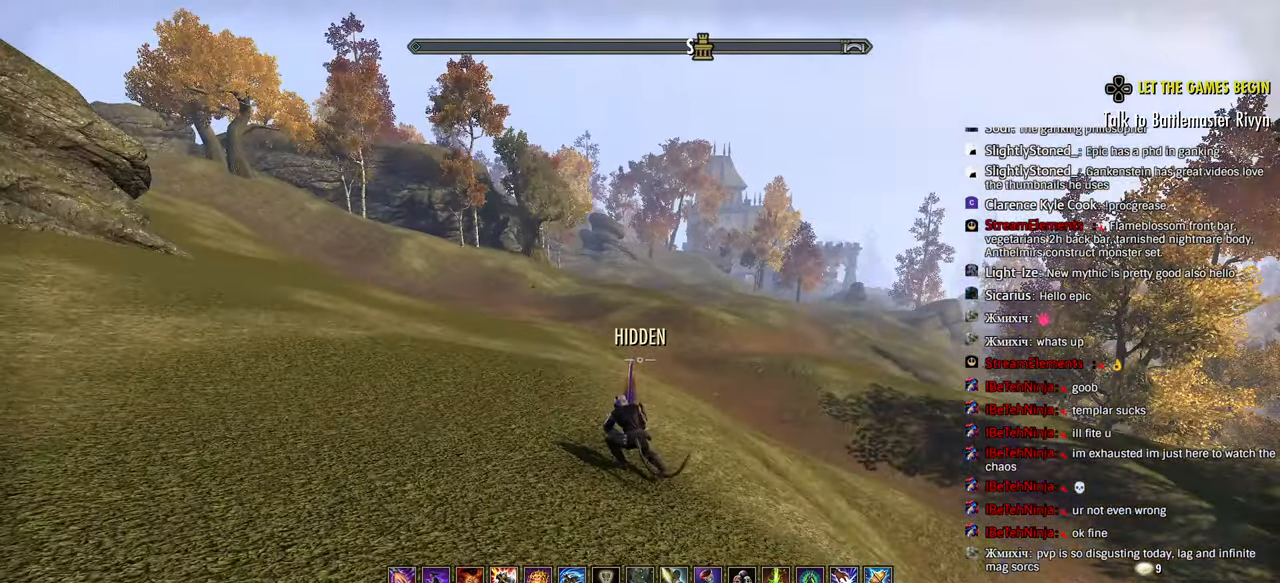
{"buttons": [], "left_stick": "left", "right_stick": "right", "events": [[50, "right_stick", "right"], [433, "left_stick", "left"]]}
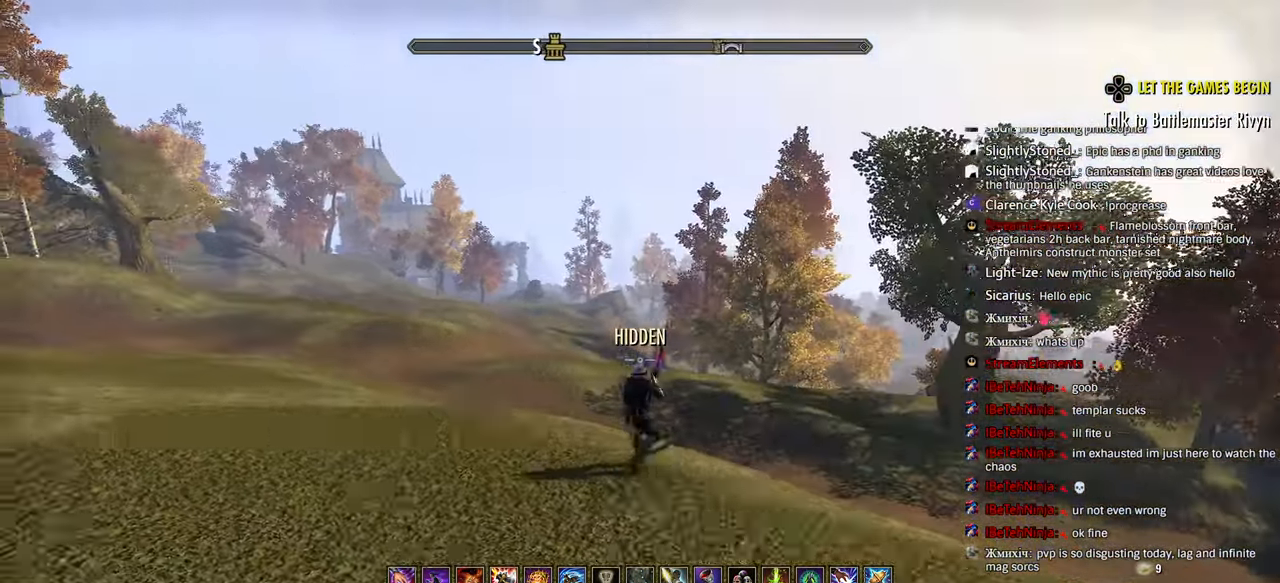
{"buttons": [], "left_stick": "left", "right_stick": "right", "events": [[333, "left_stick", "up-left"], [383, "left_stick", "left"]]}
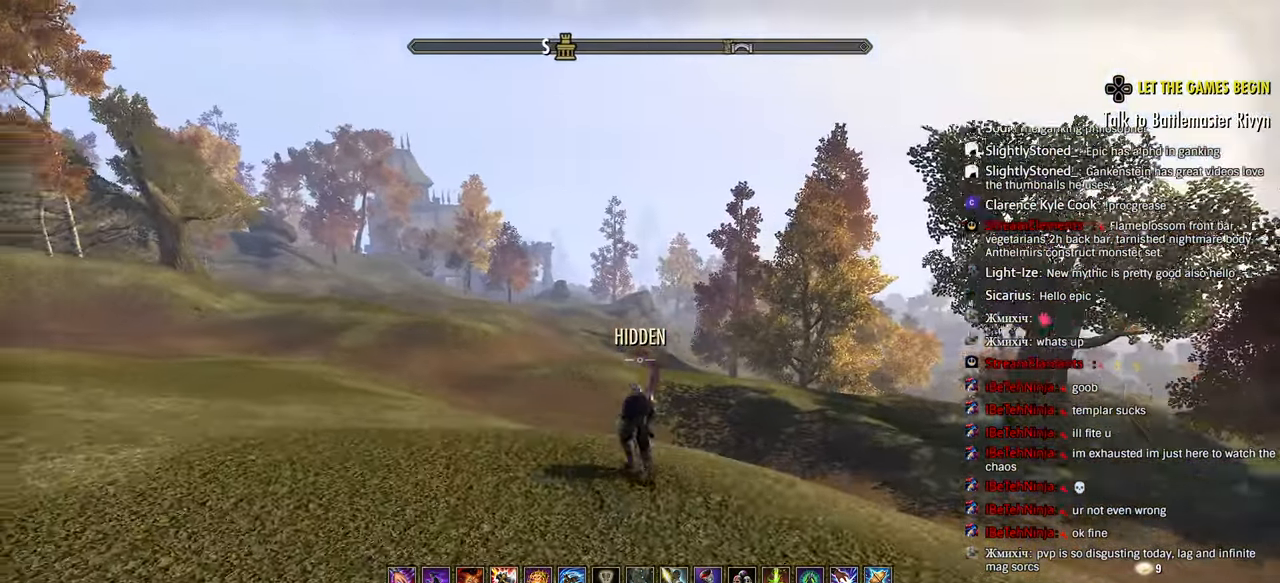
{"buttons": [], "left_stick": "center", "right_stick": "up-left", "events": [[17, "left_stick", "center"], [50, "right_stick", "center"], [500, "right_stick", "up-left"]]}
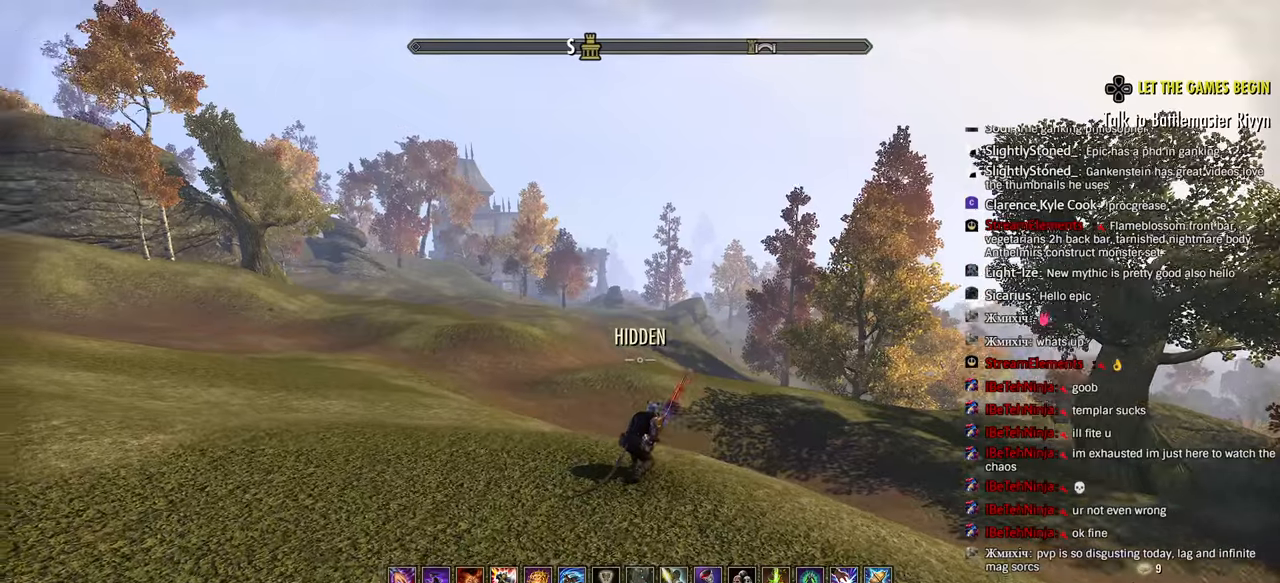
{"buttons": [], "left_stick": "up", "right_stick": "center", "events": [[67, "left_stick", "down-right"], [100, "right_stick", "center"], [183, "left_stick", "center"], [467, "left_stick", "up"]]}
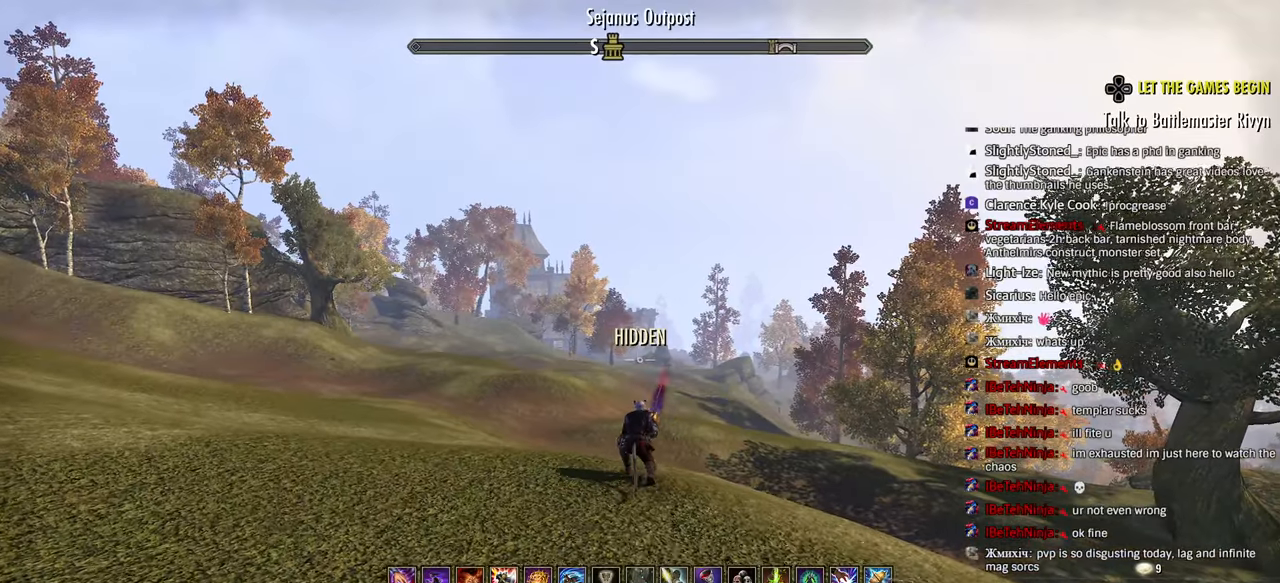
{"buttons": [], "left_stick": "center", "right_stick": "center", "events": [[33, "left_stick", "center"]]}
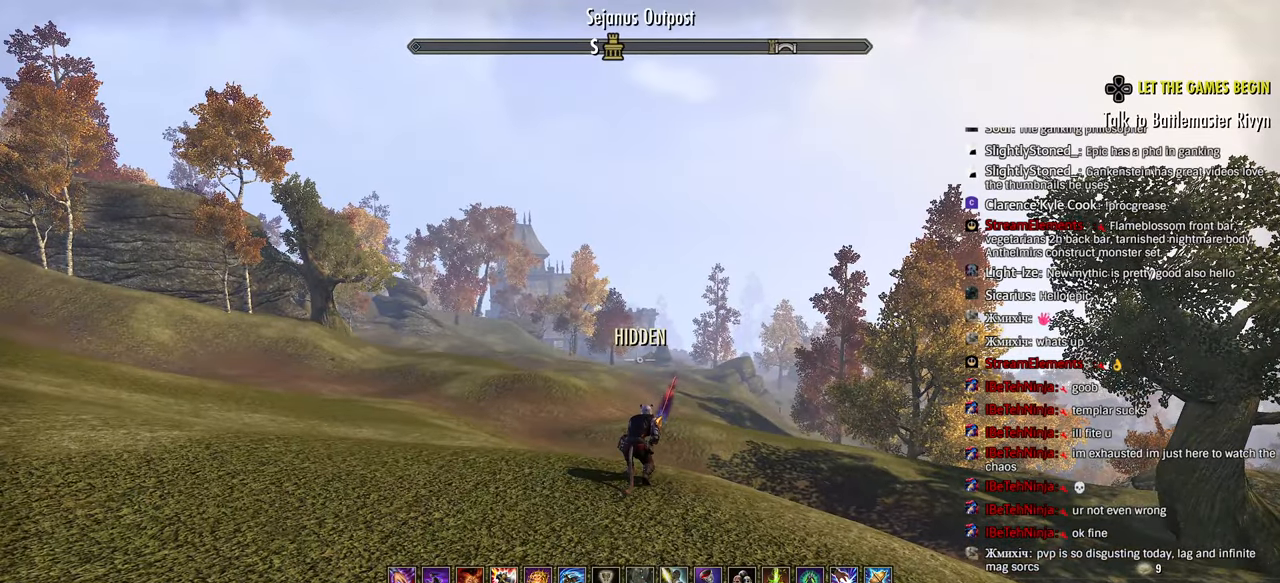
{"buttons": [], "left_stick": "center", "right_stick": "center", "events": [[300, "right_stick", "down-left"], [433, "right_stick", "center"]]}